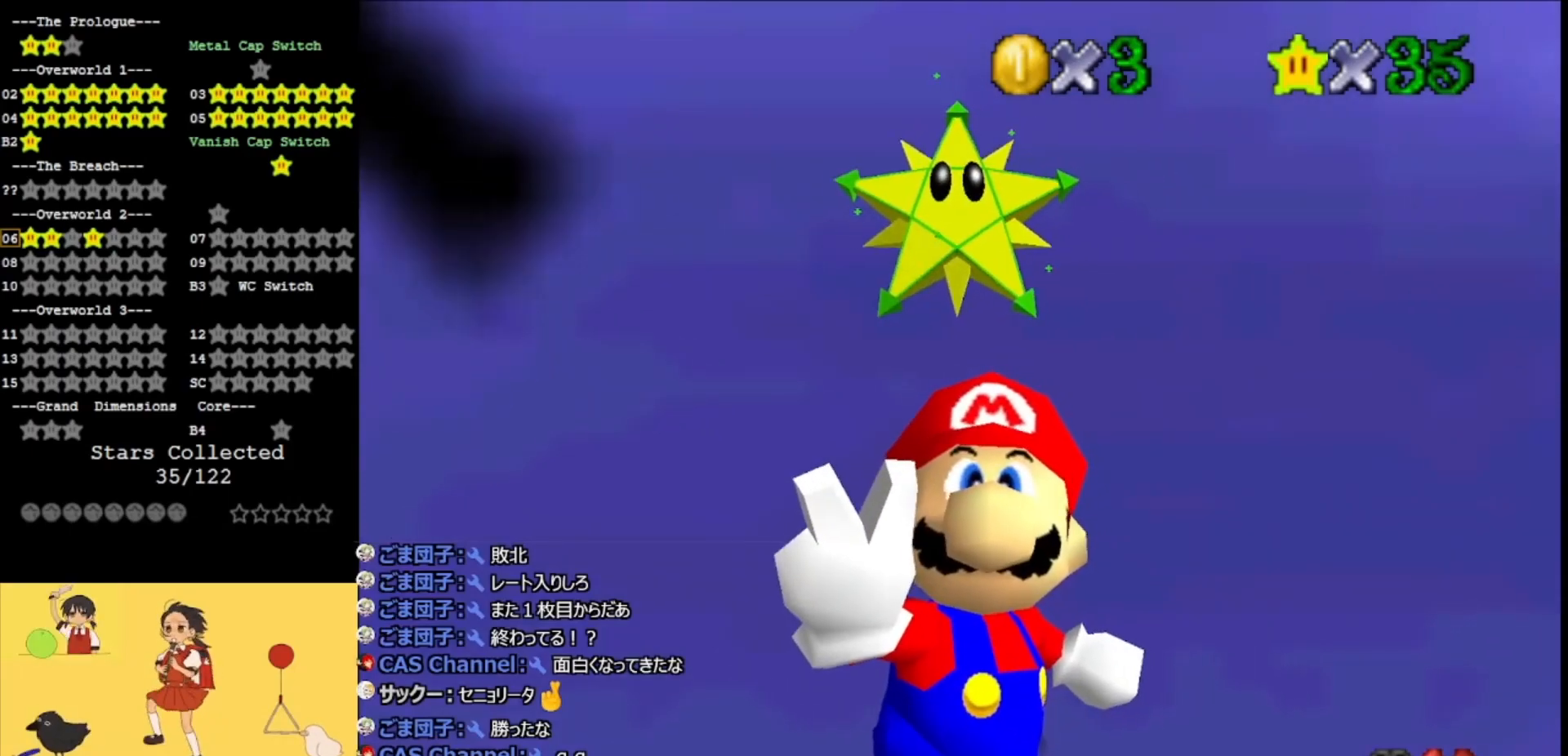
Gameplay with a controller (Nintendo layout); each line is a JSON object with the inputs held at the frame after it. "events" lists button and stick changes between this image and that frame as [ms after this image, input, new state], when the widget could be followed in between. Not read: L3 R3.
{"buttons": ["A", "Z"], "left_stick": "center", "events": [[33, "Z", "down"], [67, "A", "down"], [300, "A", "up"], [467, "A", "down"]]}
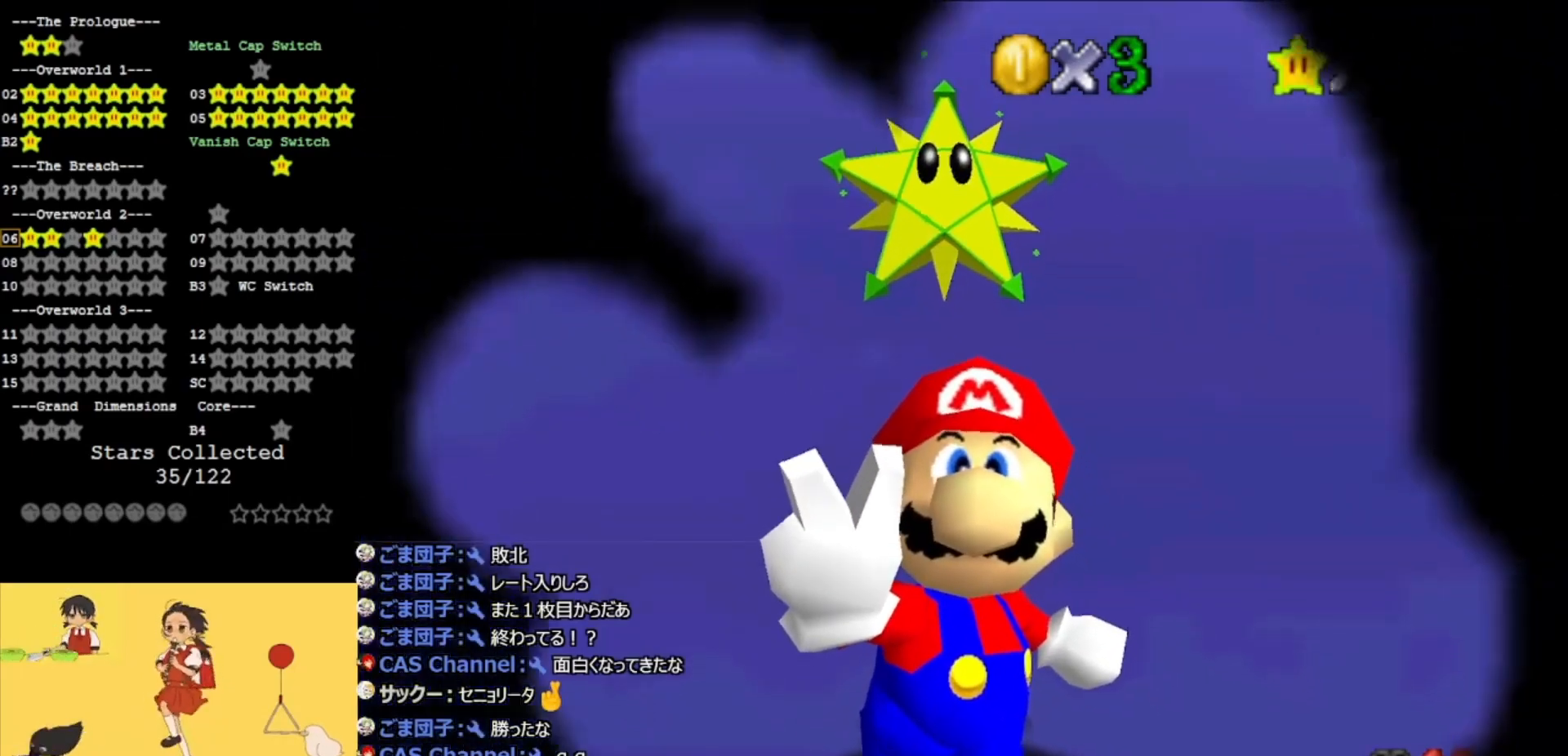
{"buttons": ["A"], "left_stick": "center", "events": [[133, "A", "up"], [233, "A", "down"], [400, "A", "up"], [433, "Z", "up"], [500, "A", "down"]]}
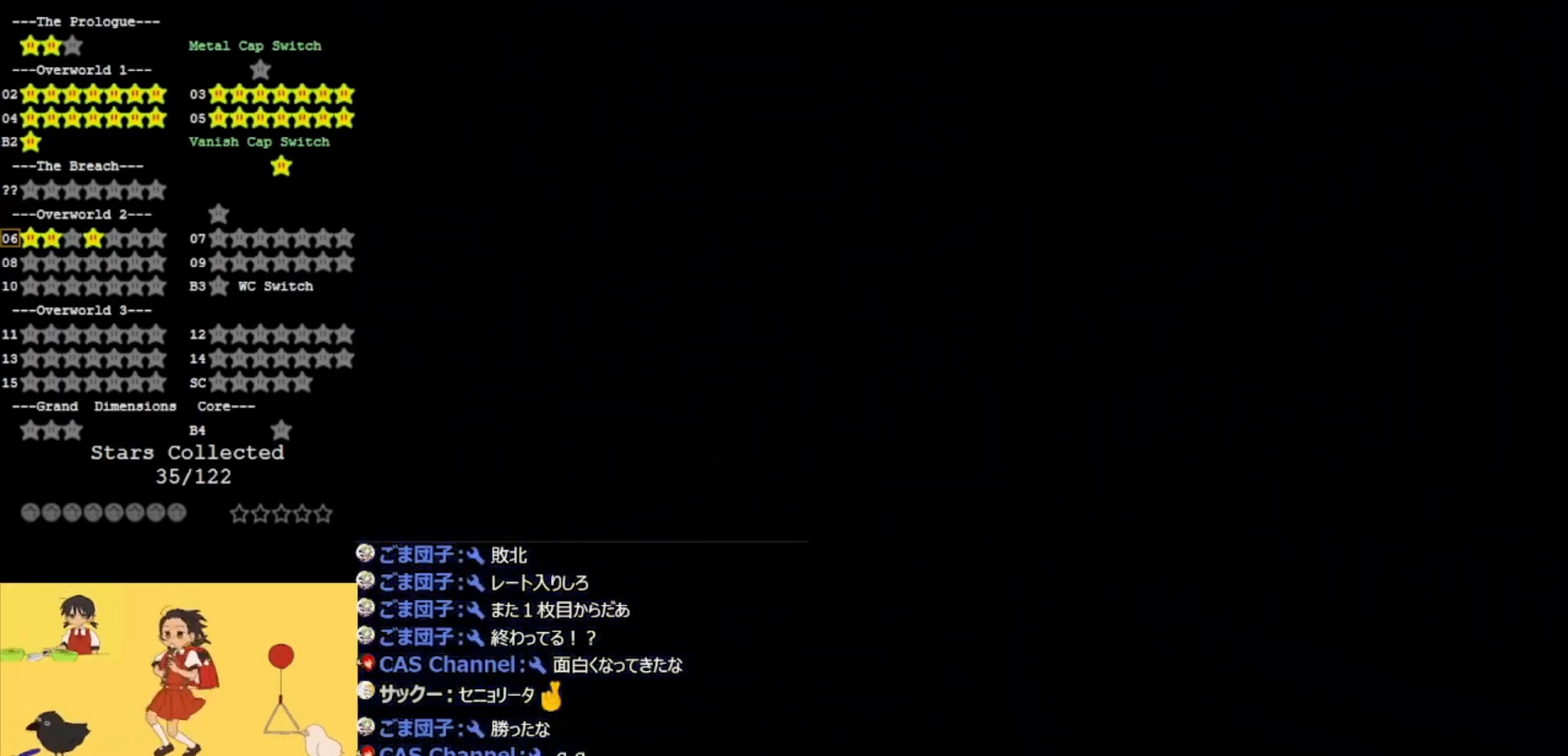
{"buttons": [], "left_stick": "center", "events": [[33, "A", "up"], [67, "START", "down"], [200, "START", "up"], [267, "START", "down"], [400, "START", "up"]]}
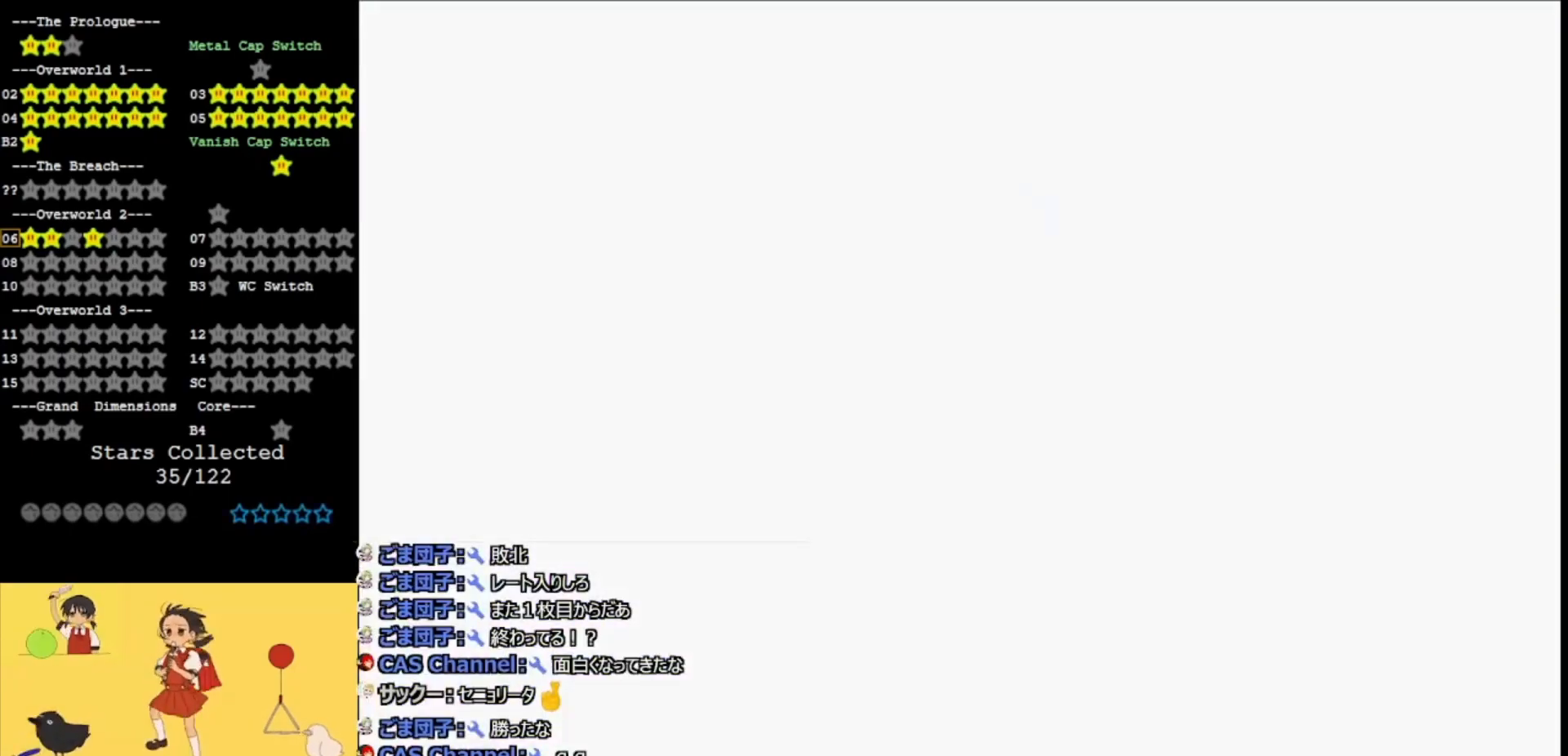
{"buttons": [], "left_stick": "center", "events": [[300, "DPAD_DOWN", "down"], [500, "DPAD_DOWN", "up"]]}
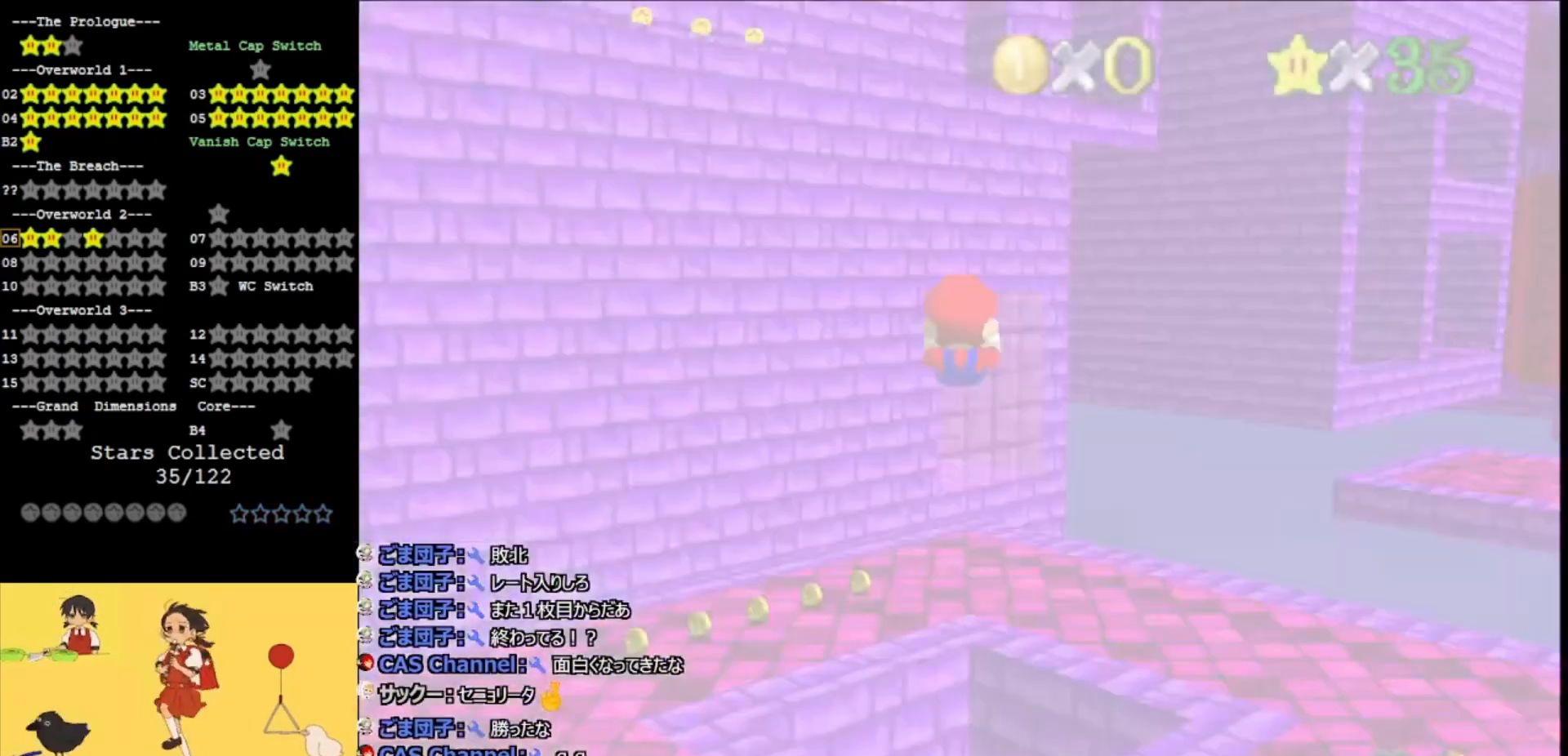
{"buttons": [], "left_stick": "up-right", "events": [[133, "C_DOWN", "down"], [200, "left_stick", "up-right"], [300, "C_DOWN", "up"]]}
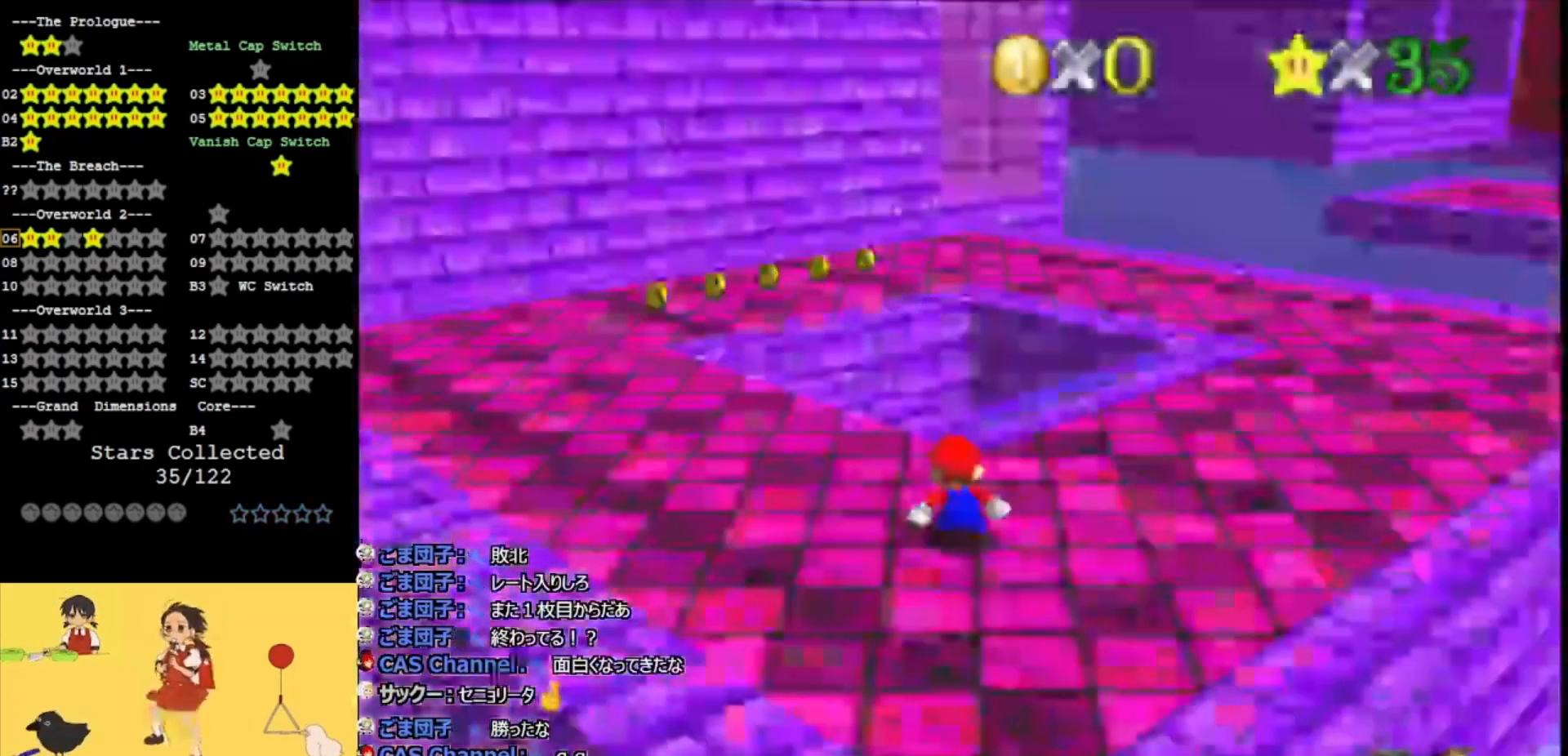
{"buttons": ["C_RIGHT"], "left_stick": "up", "events": [[33, "C_LEFT", "down"], [67, "left_stick", "up"], [200, "C_LEFT", "up"], [433, "C_RIGHT", "down"]]}
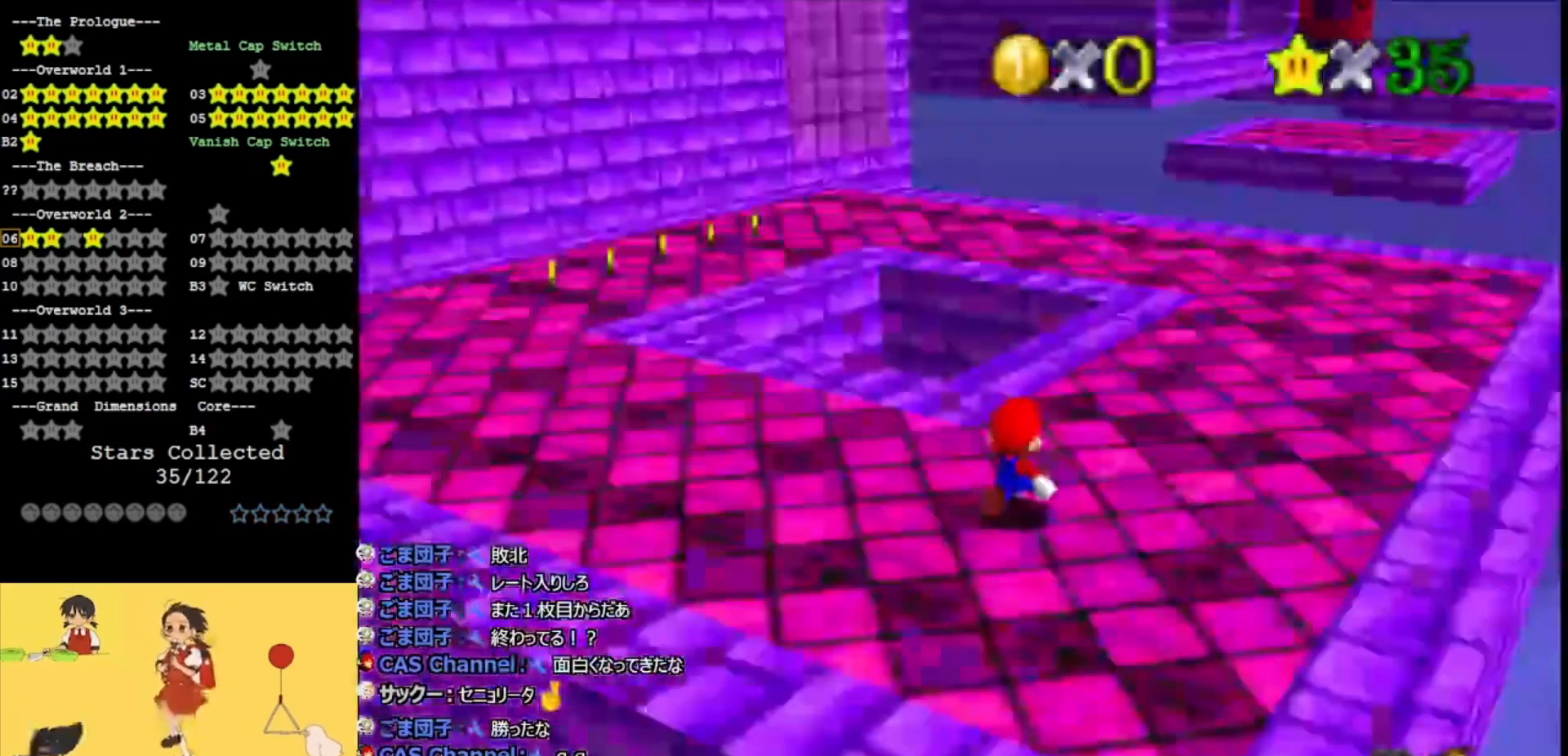
{"buttons": ["A"], "left_stick": "up-right", "events": [[33, "C_RIGHT", "up"], [333, "left_stick", "up-right"], [400, "A", "down"]]}
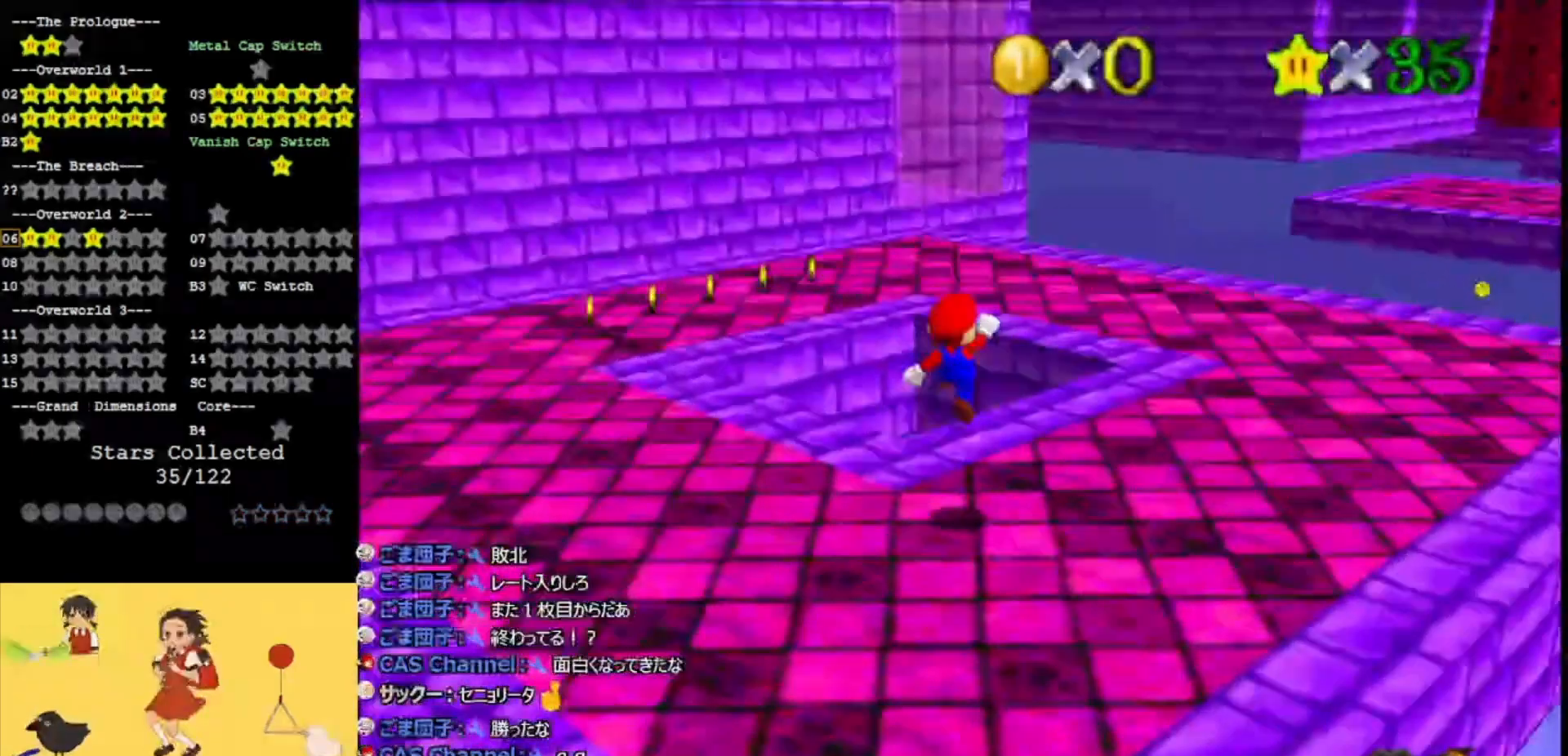
{"buttons": [], "left_stick": "up-right", "events": [[333, "A", "up"]]}
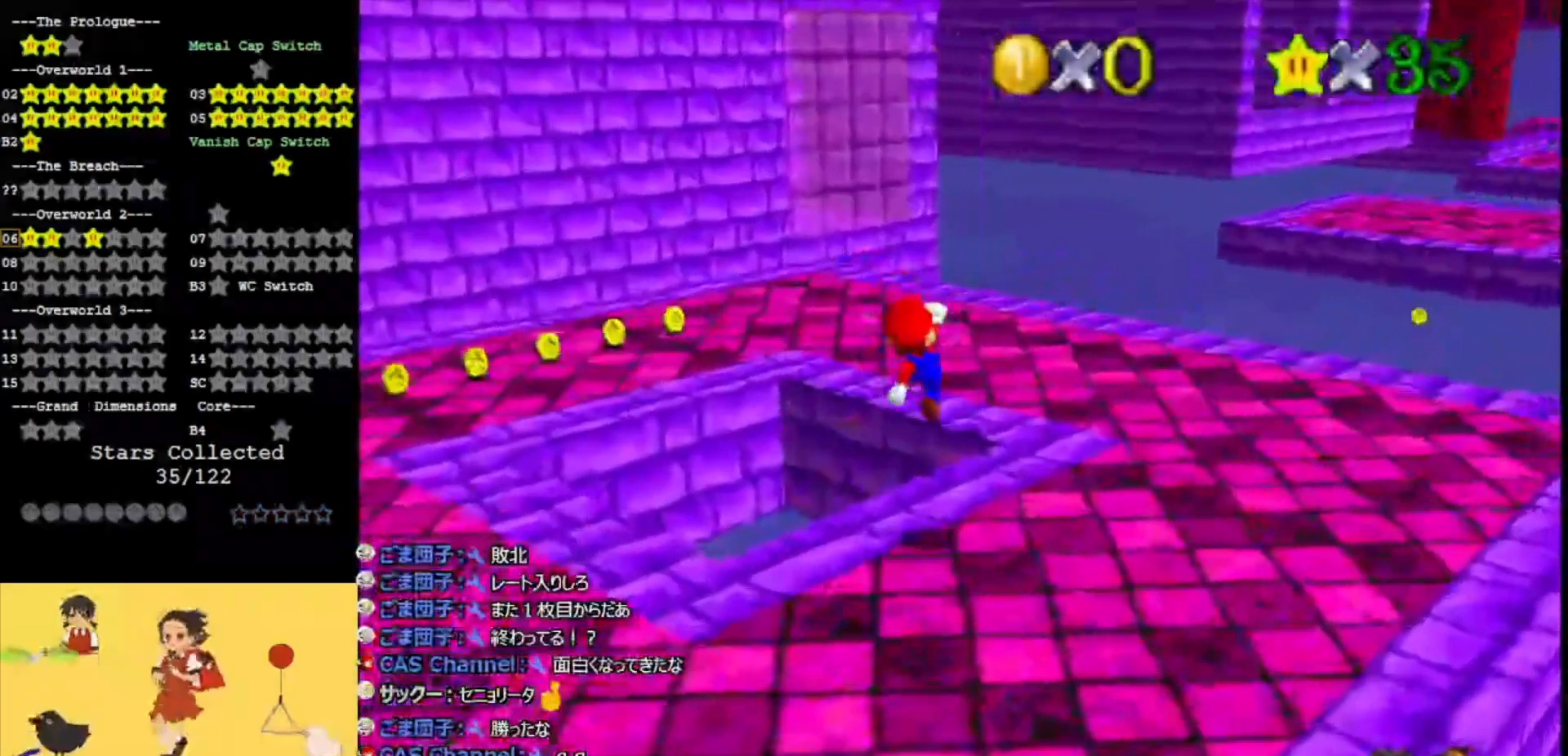
{"buttons": [], "left_stick": "up-right", "events": [[67, "B", "down"], [133, "B", "up"], [233, "A", "down"], [267, "B", "down"], [333, "B", "up"], [367, "A", "up"]]}
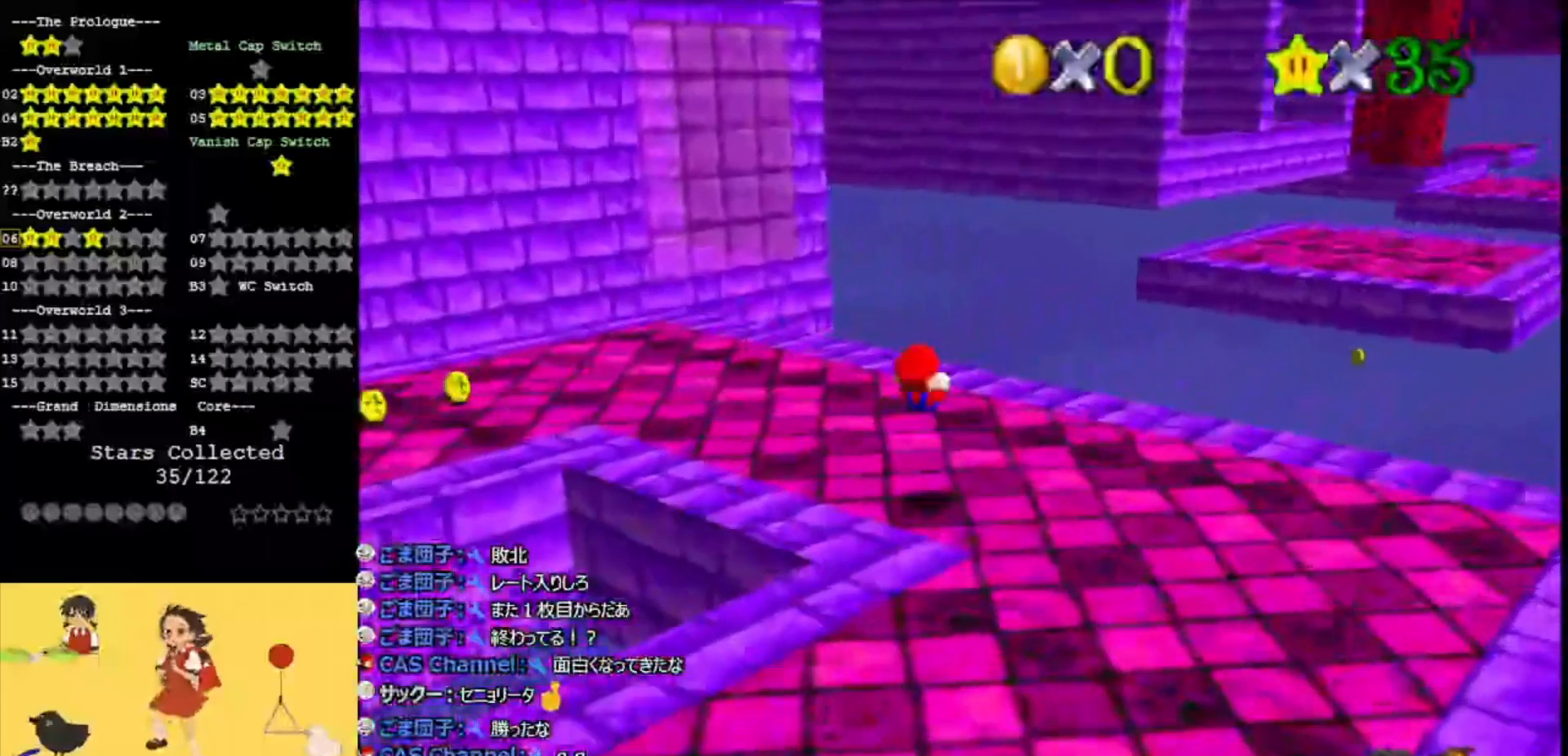
{"buttons": ["A", "Z"], "left_stick": "up-right", "events": [[433, "Z", "down"], [467, "A", "down"]]}
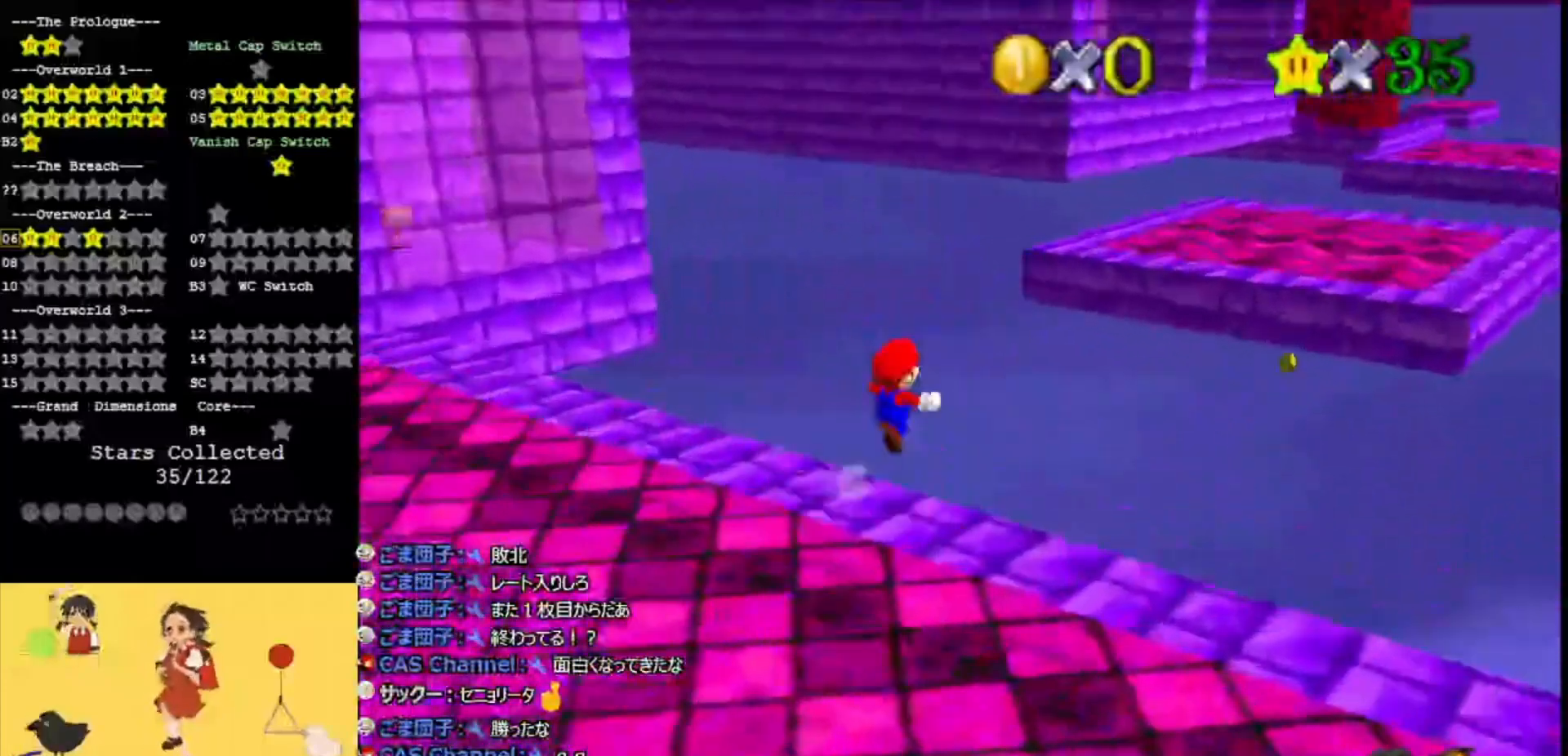
{"buttons": [], "left_stick": "up-right", "events": [[133, "Z", "up"], [467, "A", "up"]]}
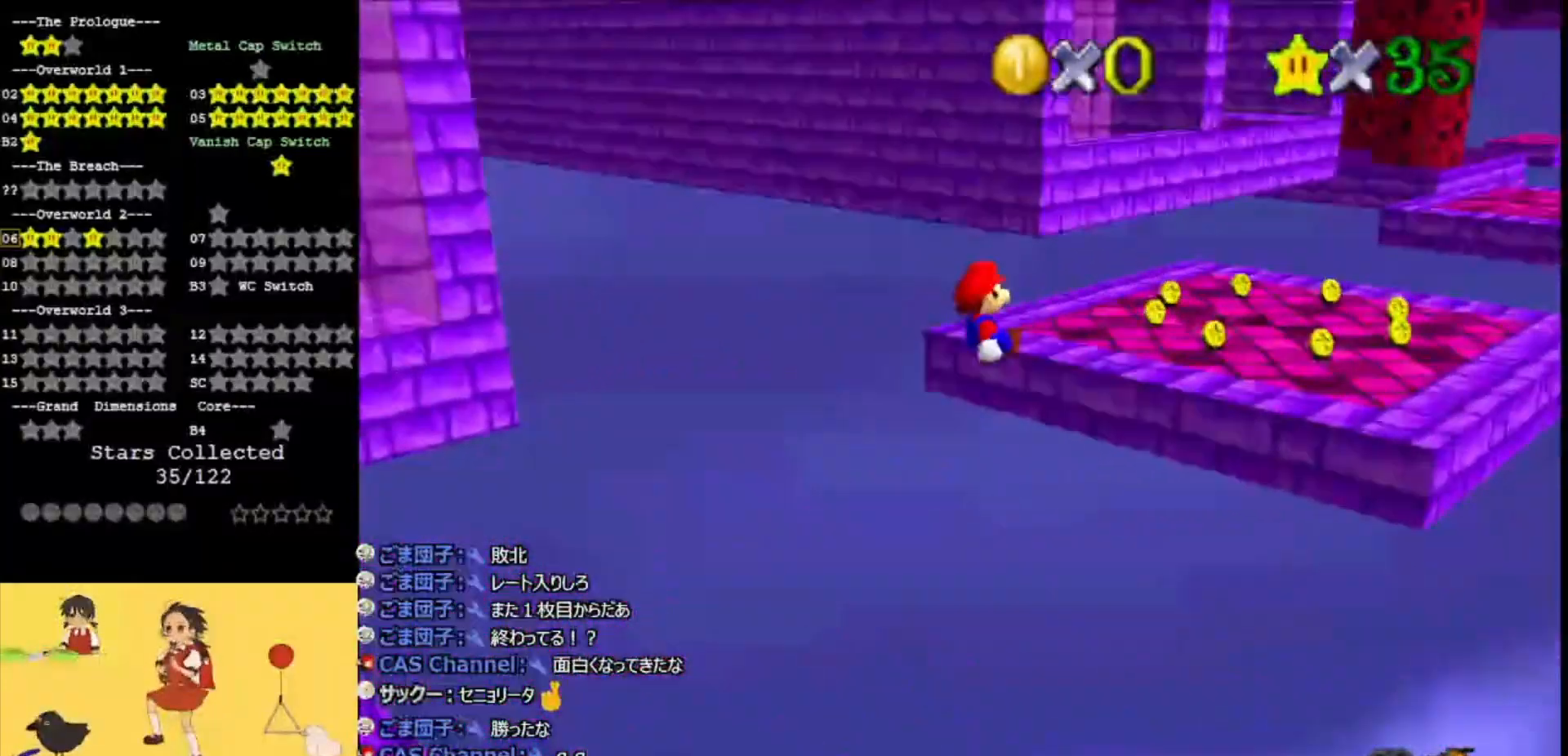
{"buttons": ["A"], "left_stick": "up-right", "events": [[67, "A", "down"], [233, "A", "up"], [300, "A", "down"]]}
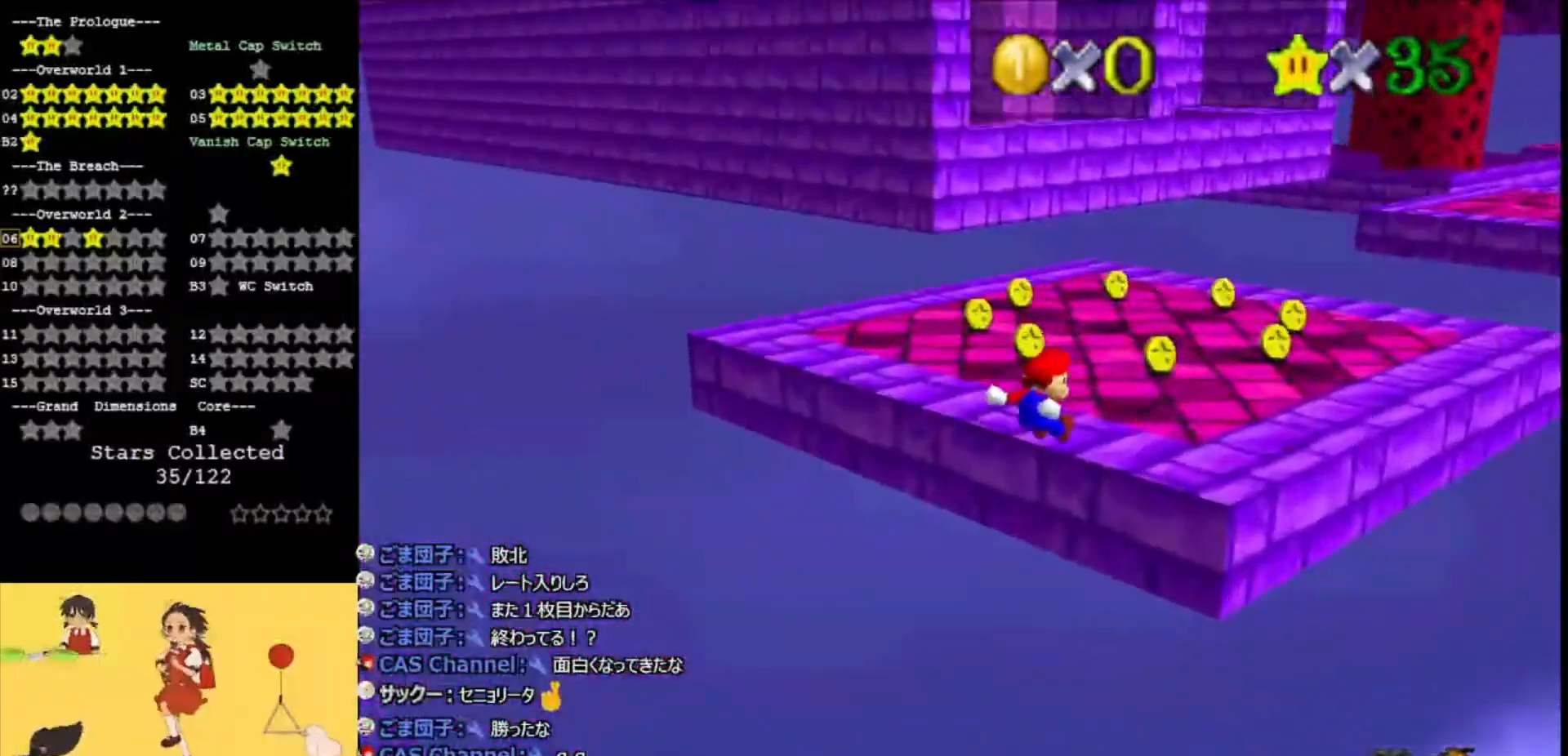
{"buttons": [], "left_stick": "up", "events": [[167, "A", "up"], [200, "left_stick", "up"], [433, "A", "down"], [467, "A", "up"]]}
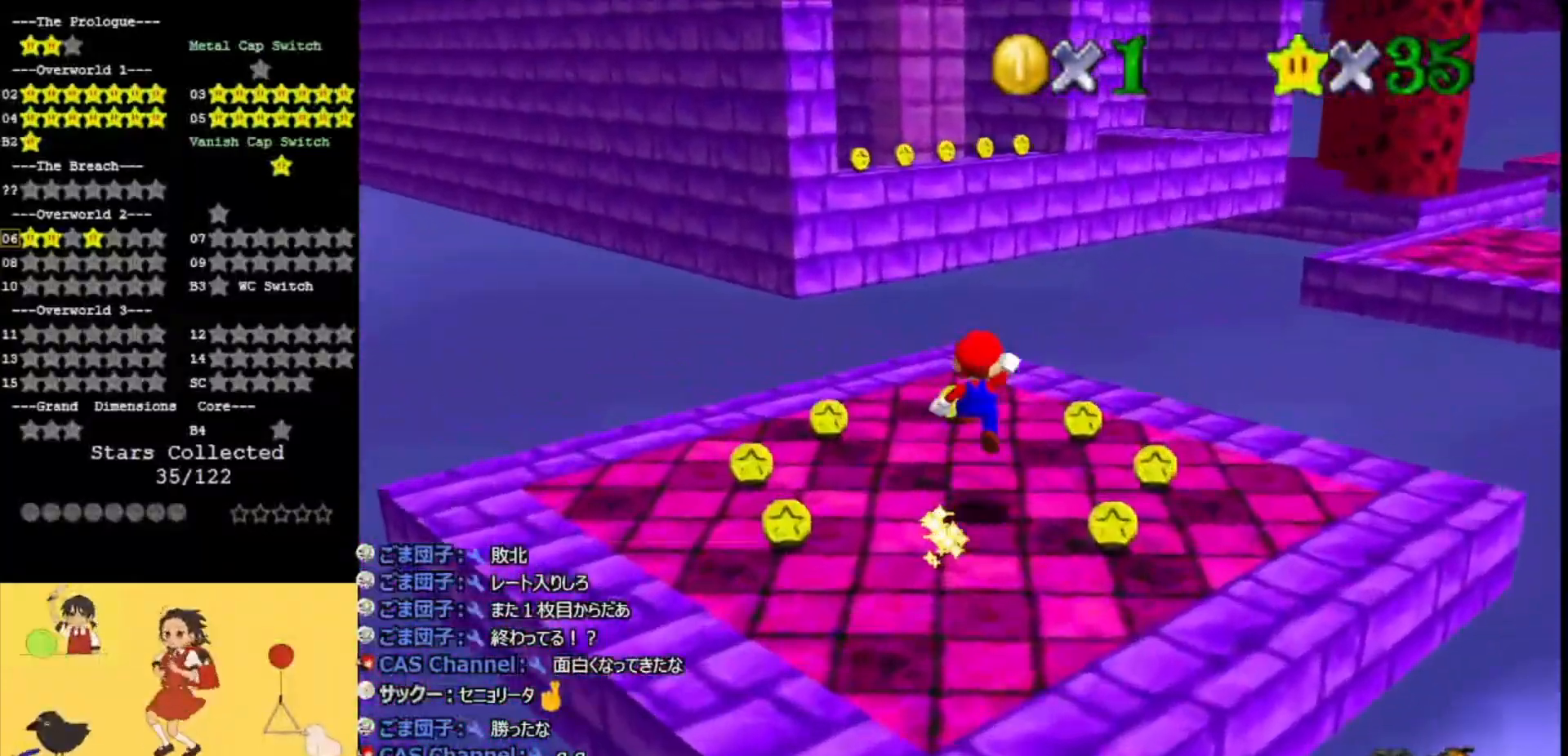
{"buttons": [], "left_stick": "up", "events": [[33, "left_stick", "left"], [267, "left_stick", "center"], [333, "left_stick", "up"], [433, "A", "down"], [467, "A", "up"]]}
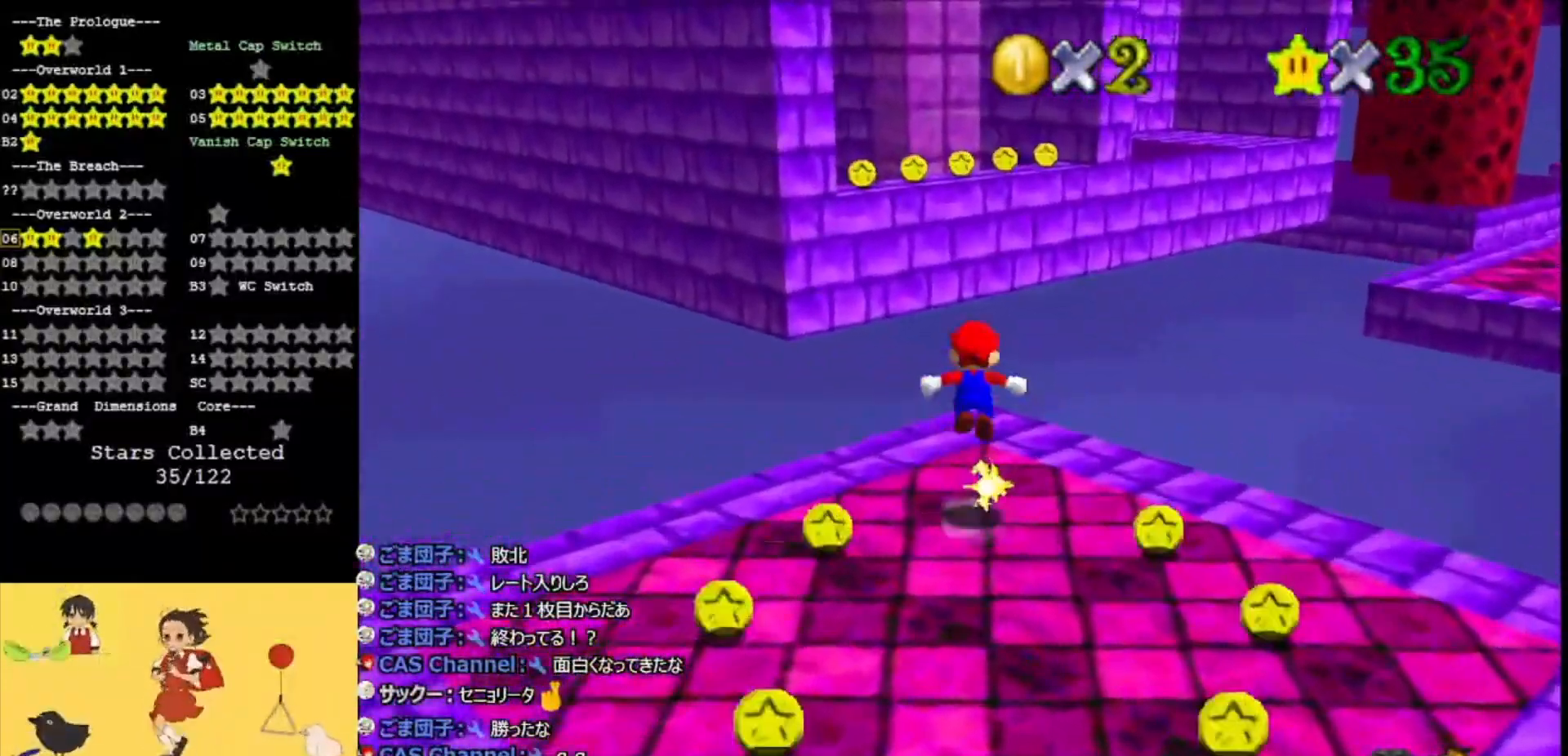
{"buttons": ["A"], "left_stick": "up-left", "events": [[500, "A", "down"], [500, "left_stick", "up-left"]]}
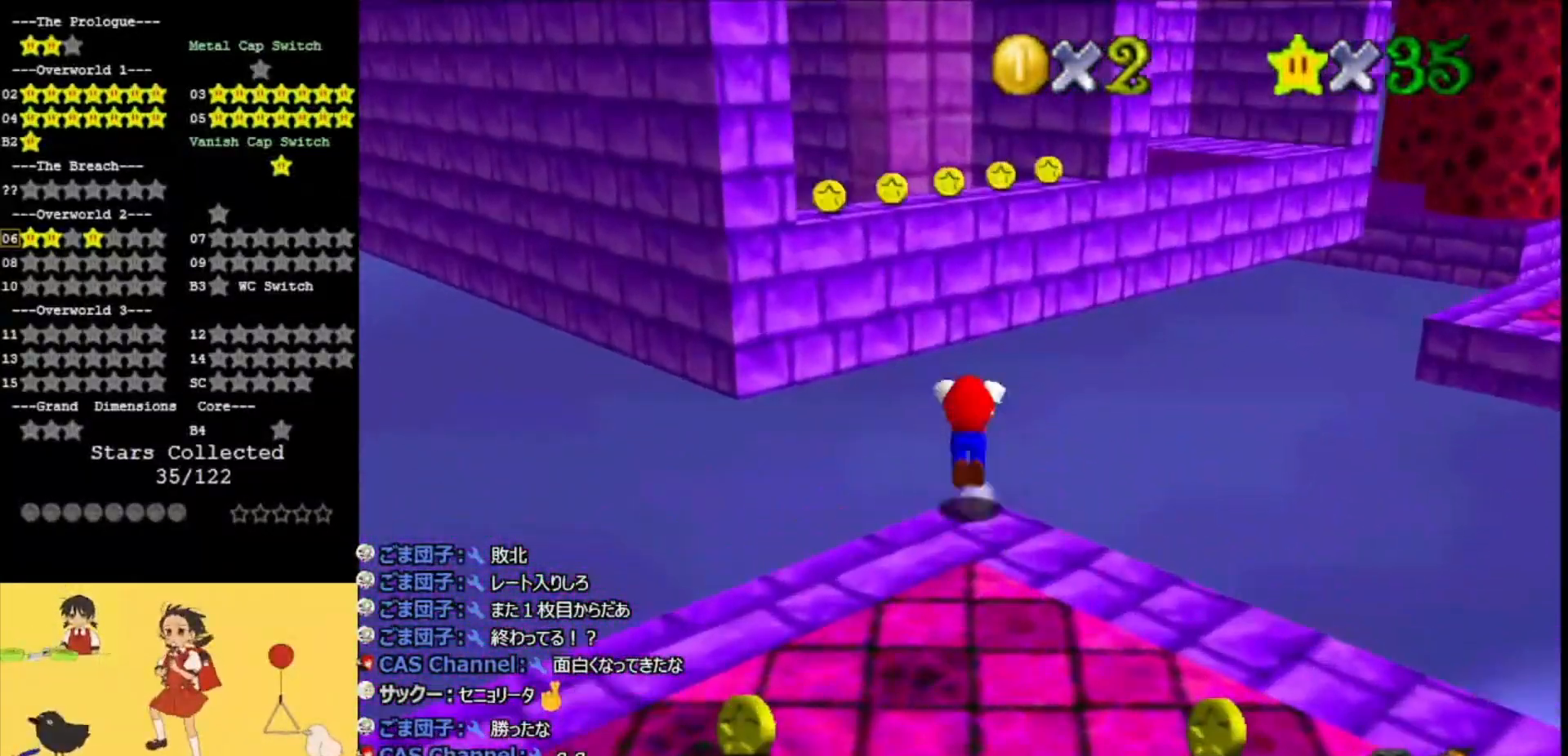
{"buttons": ["A"], "left_stick": "left", "events": [[33, "C_LEFT", "down"], [133, "C_LEFT", "up"], [133, "left_stick", "left"]]}
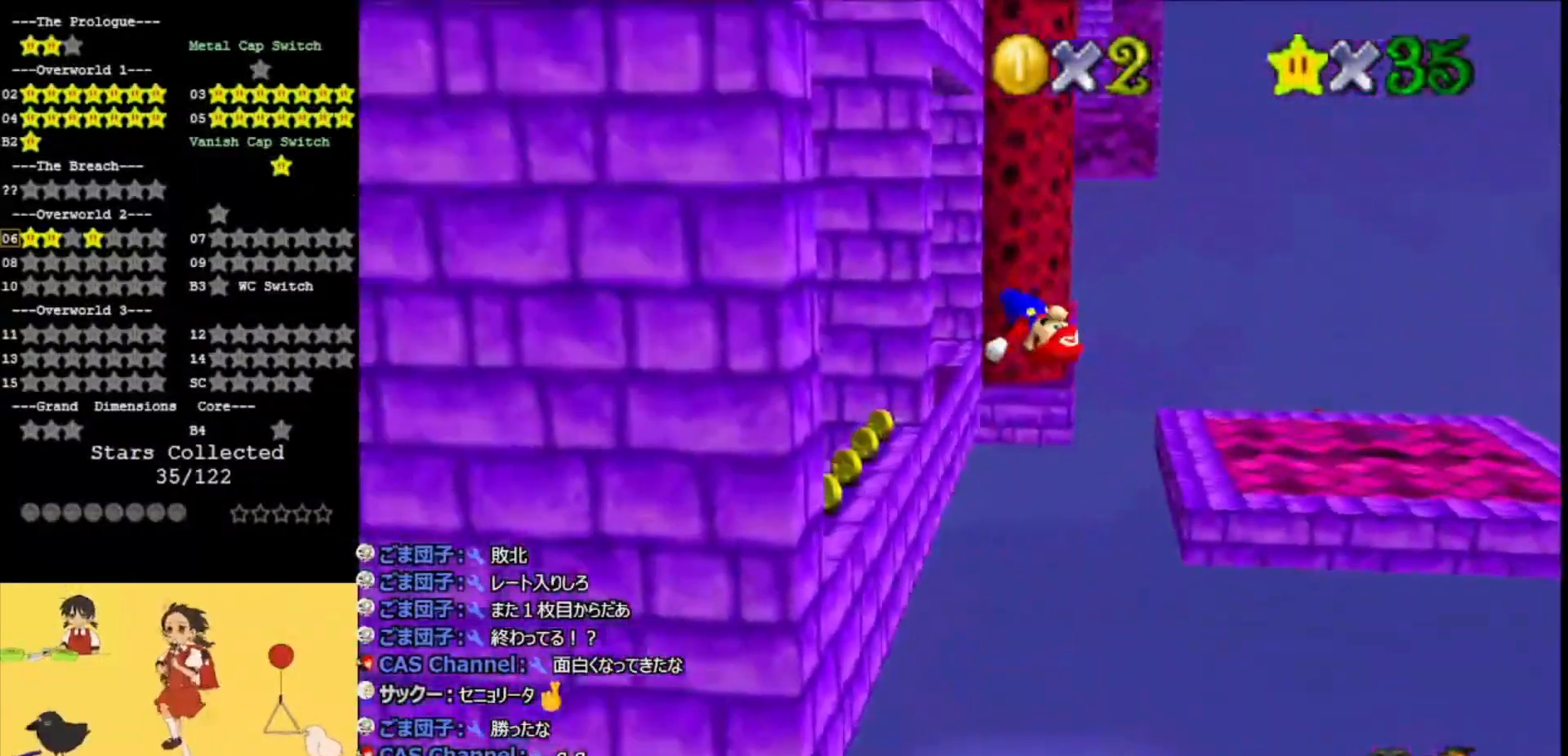
{"buttons": ["C_RIGHT"], "left_stick": "center", "events": [[100, "left_stick", "down"], [133, "A", "up"], [300, "C_RIGHT", "down"], [367, "C_RIGHT", "up"], [433, "C_RIGHT", "down"], [500, "left_stick", "center"]]}
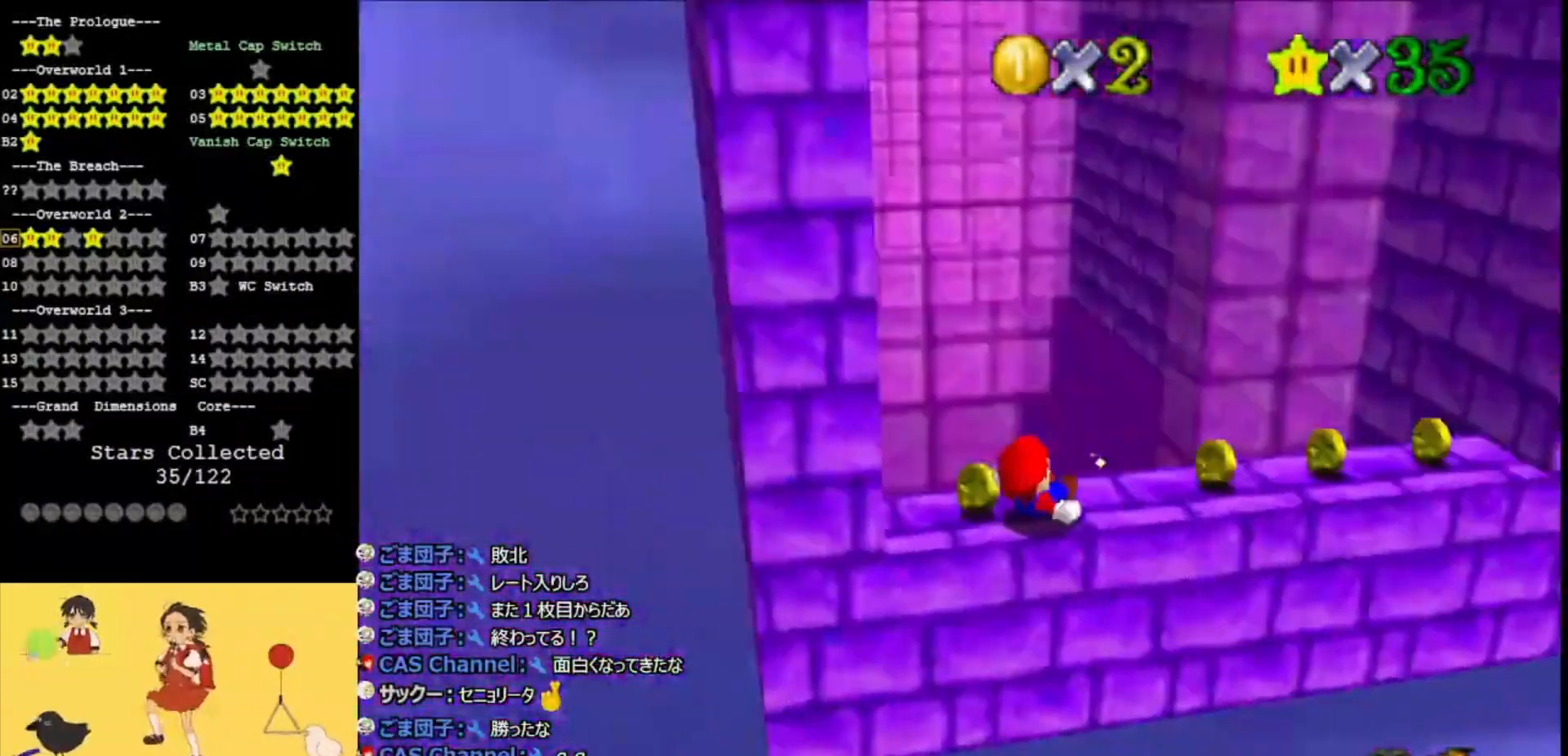
{"buttons": ["A"], "left_stick": "right", "events": [[67, "C_RIGHT", "up"], [200, "left_stick", "right"], [467, "A", "down"]]}
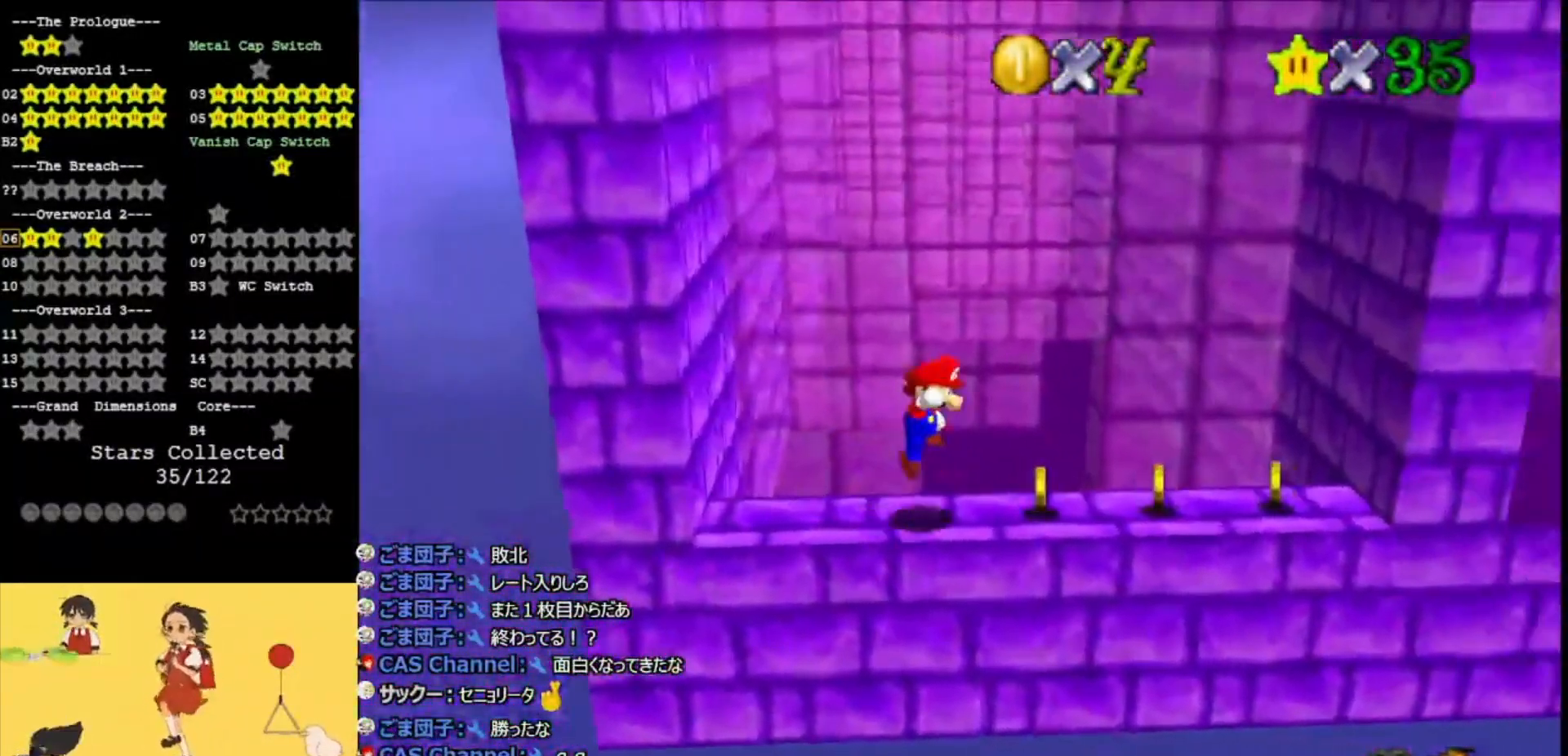
{"buttons": [], "left_stick": "center", "events": [[33, "A", "up"], [100, "left_stick", "center"], [200, "A", "down"], [200, "left_stick", "down"], [300, "A", "up"], [467, "left_stick", "center"]]}
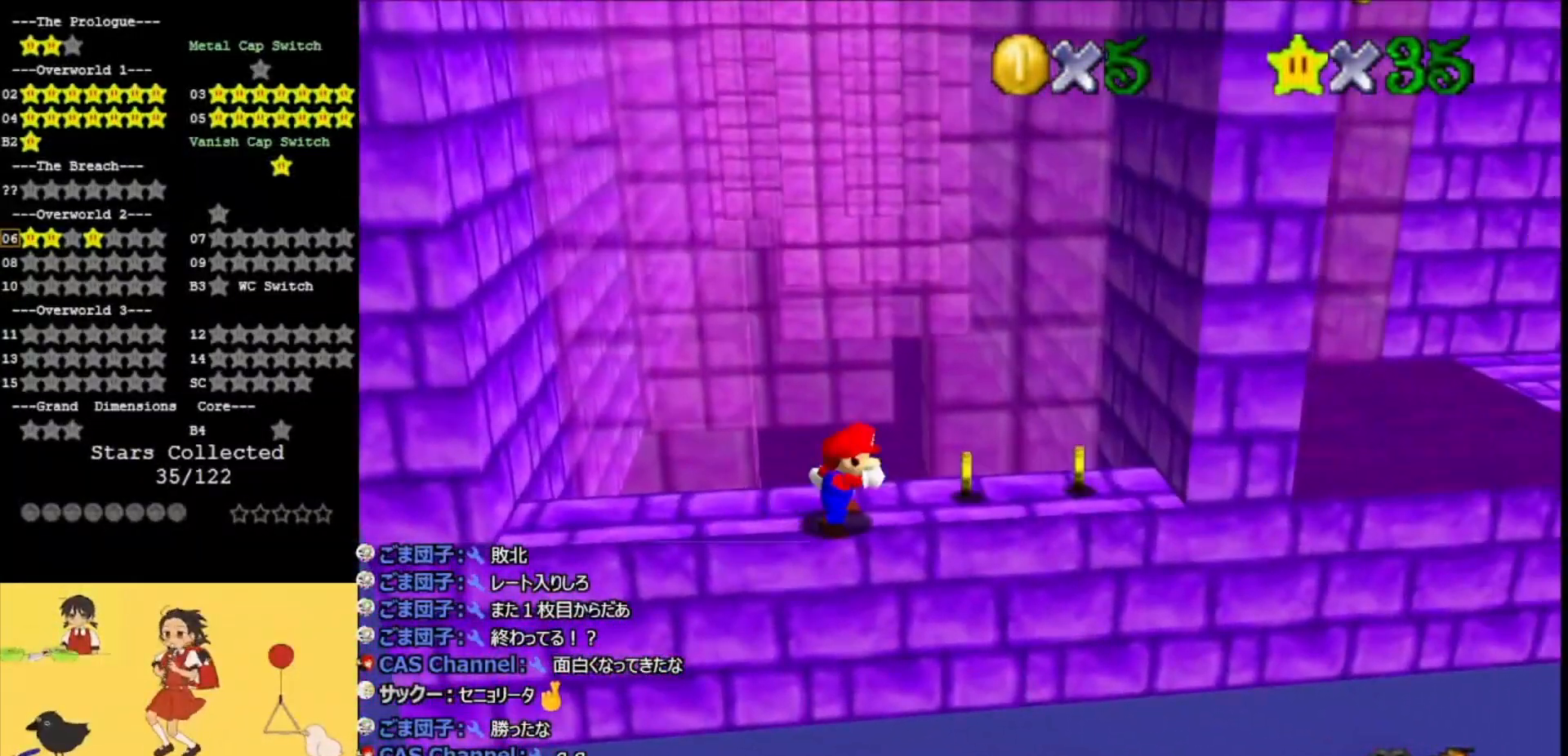
{"buttons": [], "left_stick": "up", "events": [[133, "left_stick", "right"], [267, "left_stick", "up"]]}
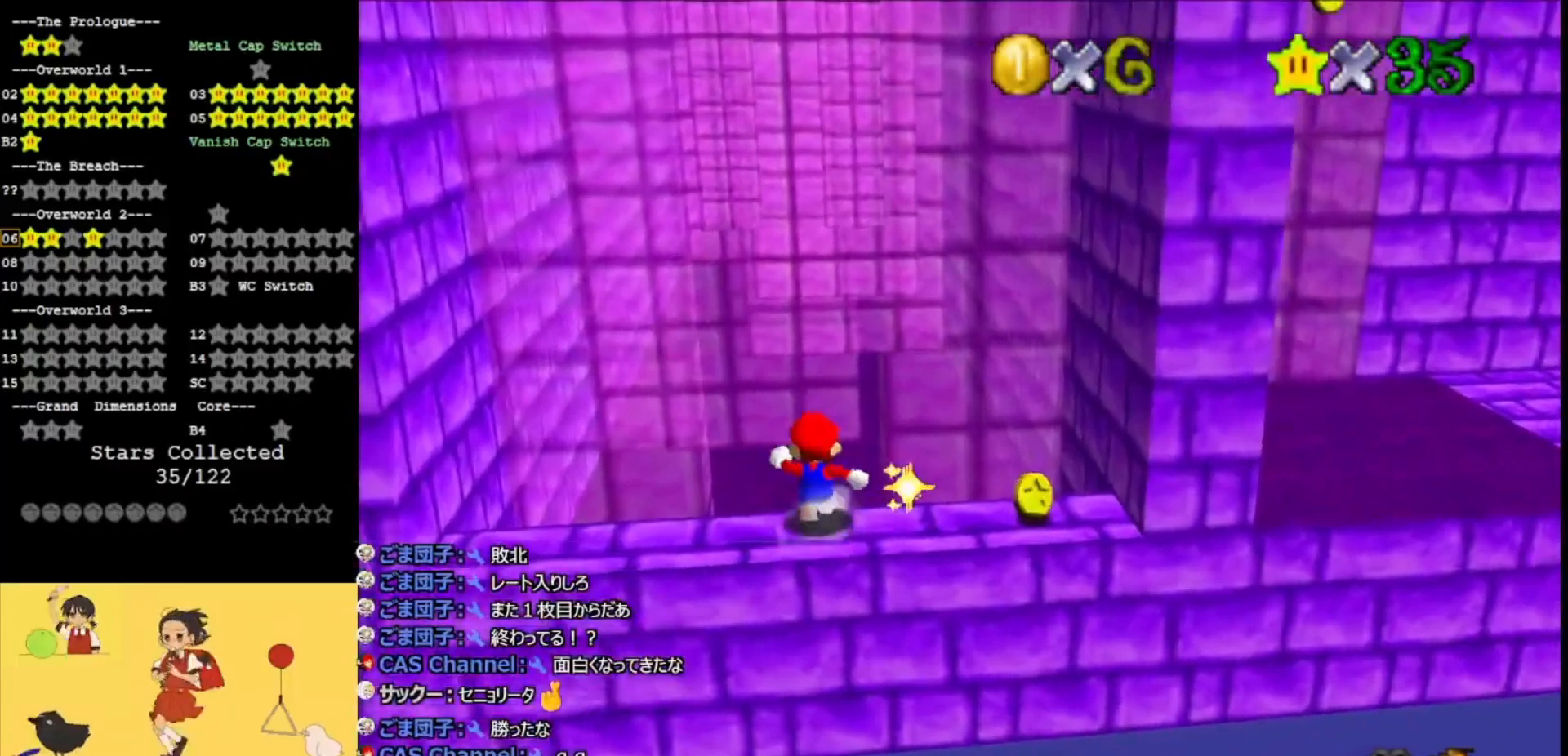
{"buttons": ["A"], "left_stick": "up-right", "events": [[33, "Z", "down"], [67, "A", "down"], [167, "Z", "up"], [300, "A", "up"], [400, "left_stick", "up-right"], [433, "A", "down"]]}
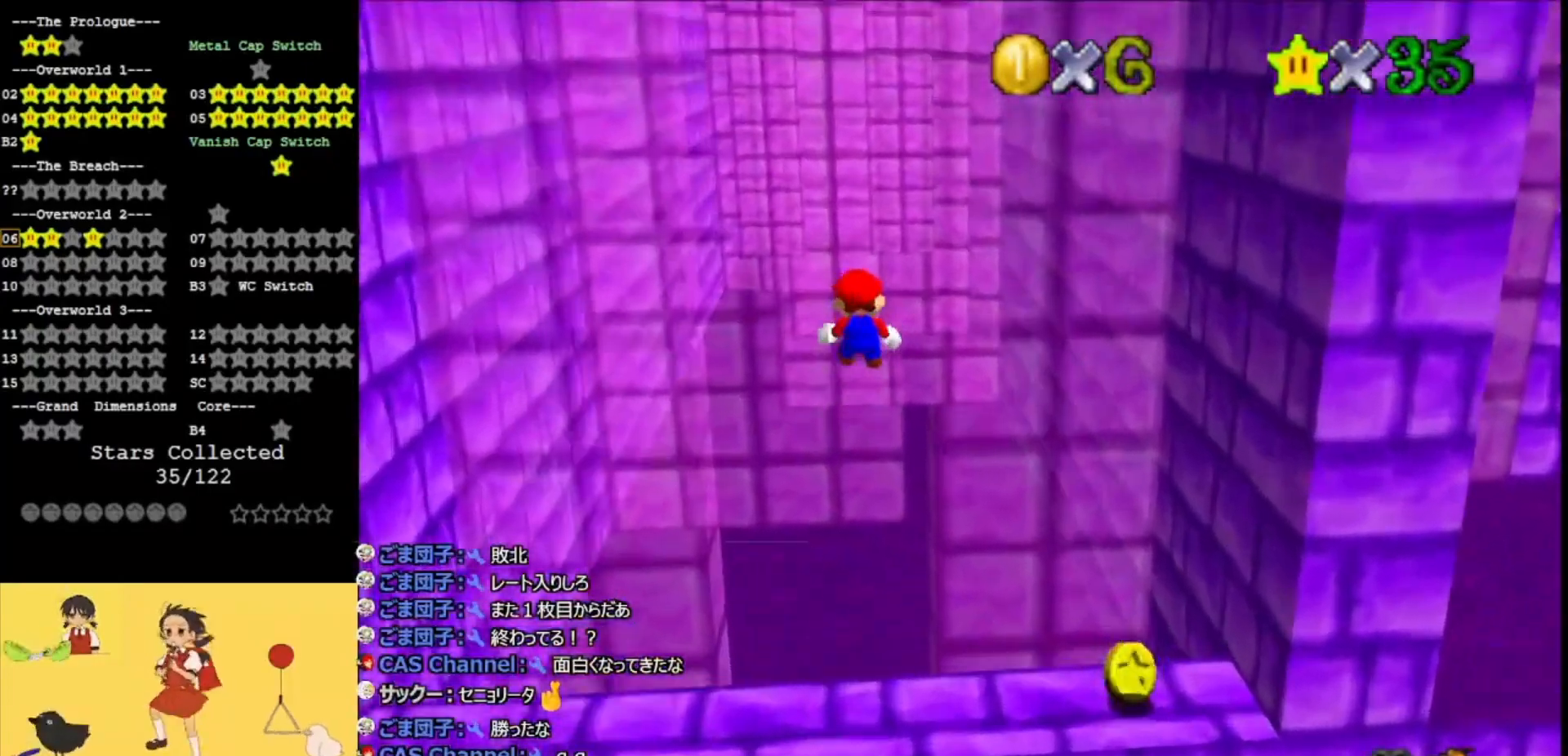
{"buttons": [], "left_stick": "up", "events": [[100, "A", "up"], [167, "A", "down"], [167, "left_stick", "up"], [267, "A", "up"]]}
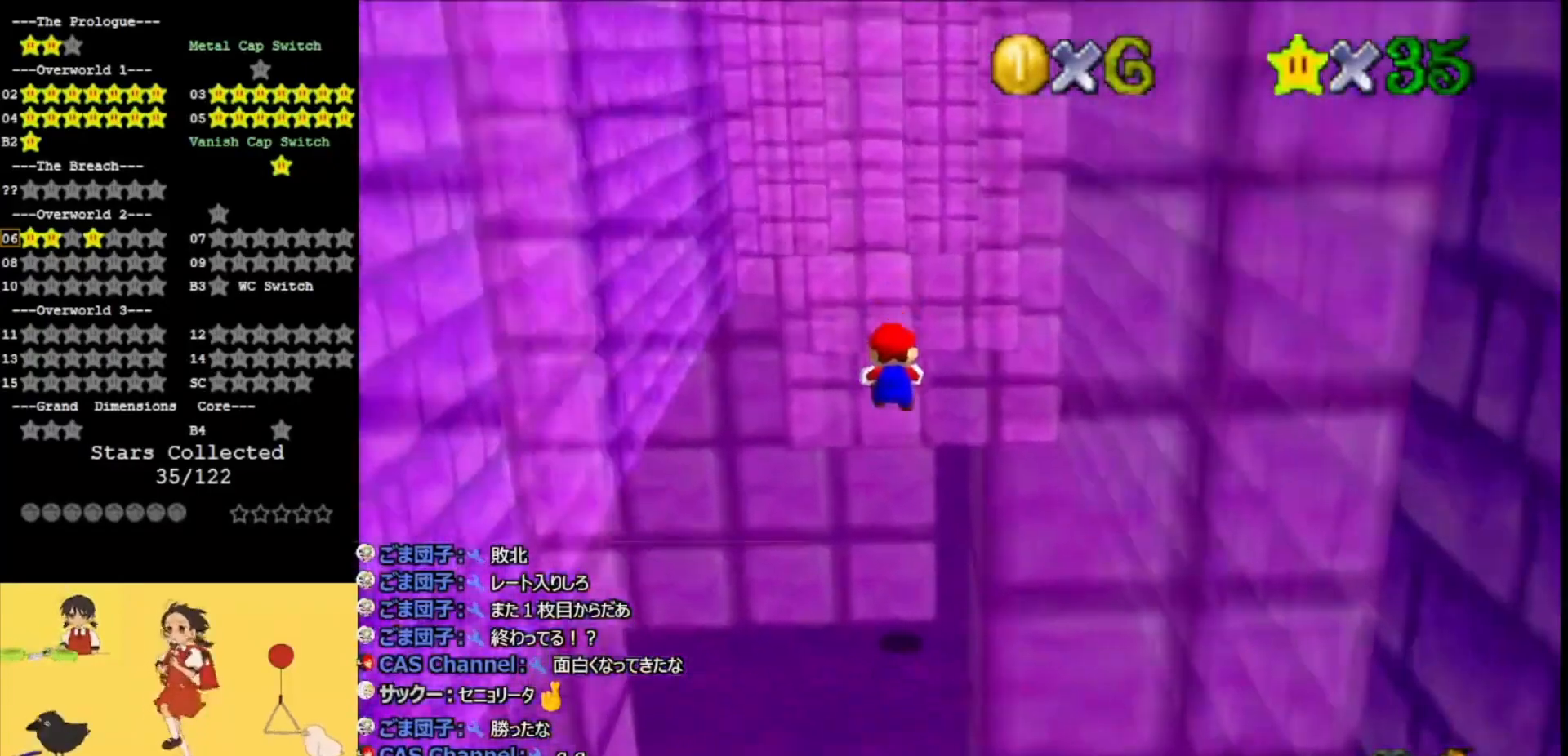
{"buttons": ["A"], "left_stick": "down-right", "events": [[100, "left_stick", "right"], [133, "A", "down"], [167, "left_stick", "down-right"]]}
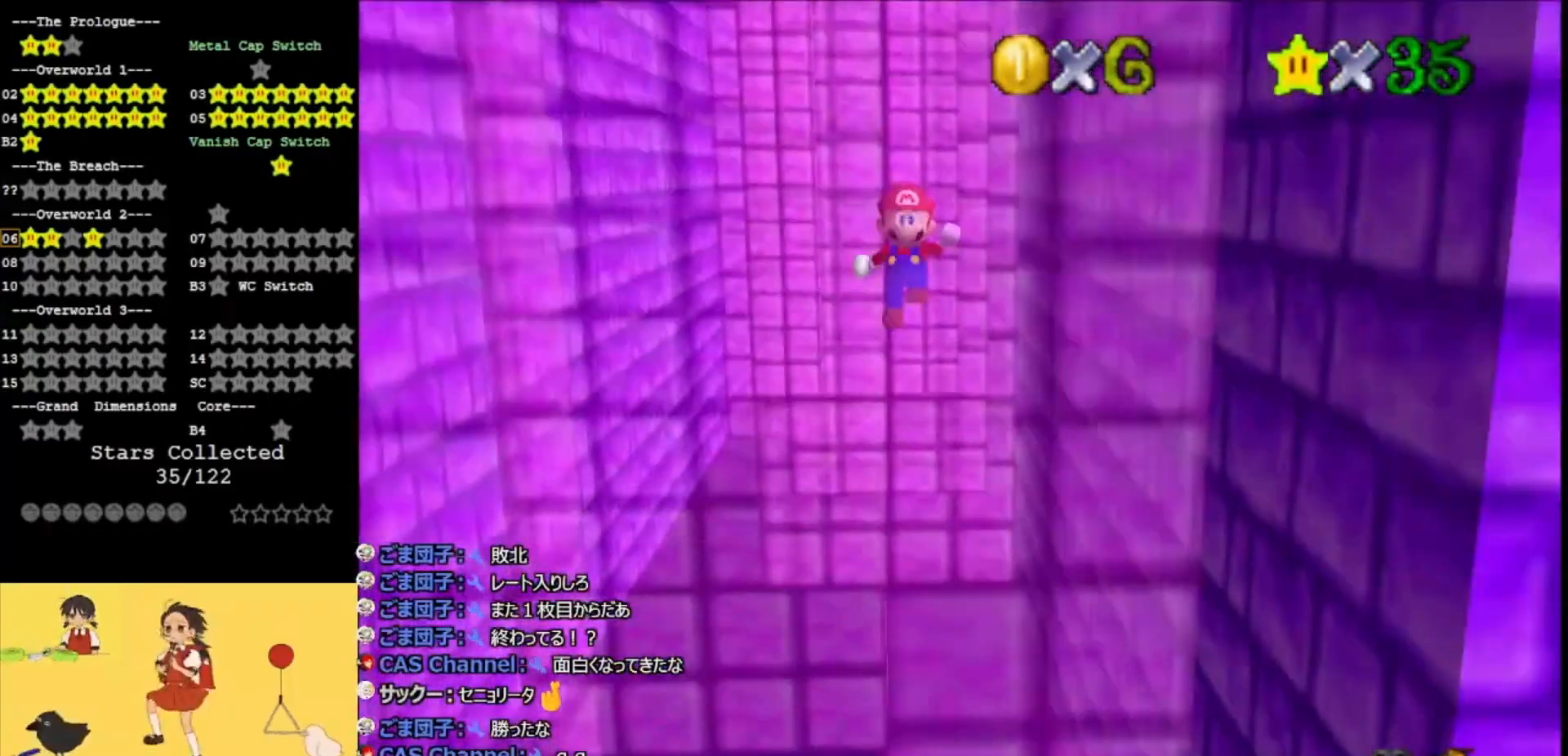
{"buttons": [], "left_stick": "up-left", "events": [[33, "left_stick", "down"], [67, "A", "up"], [200, "left_stick", "up-left"], [233, "A", "down"], [400, "A", "up"]]}
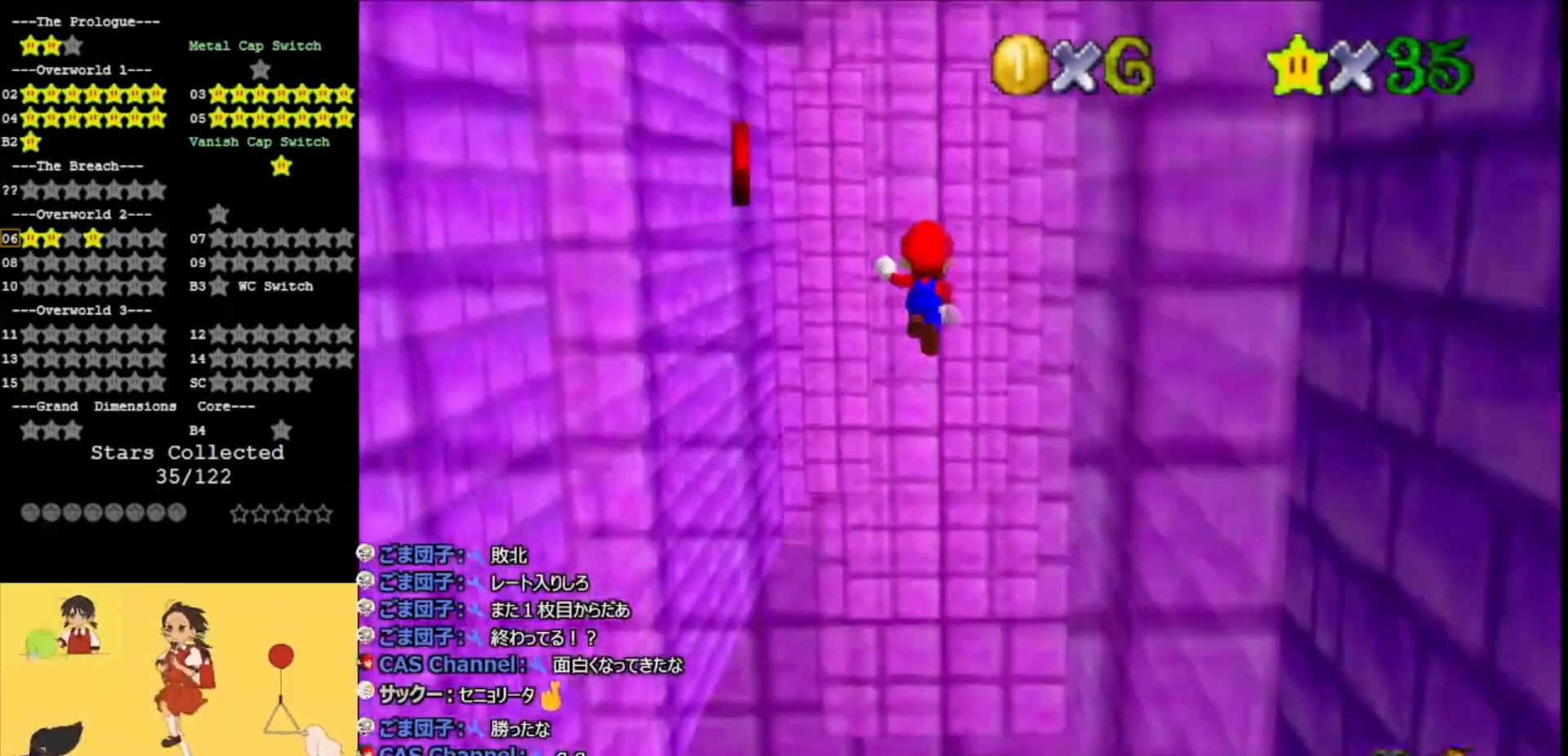
{"buttons": ["A"], "left_stick": "down-right", "events": [[367, "A", "down"], [367, "left_stick", "down-right"]]}
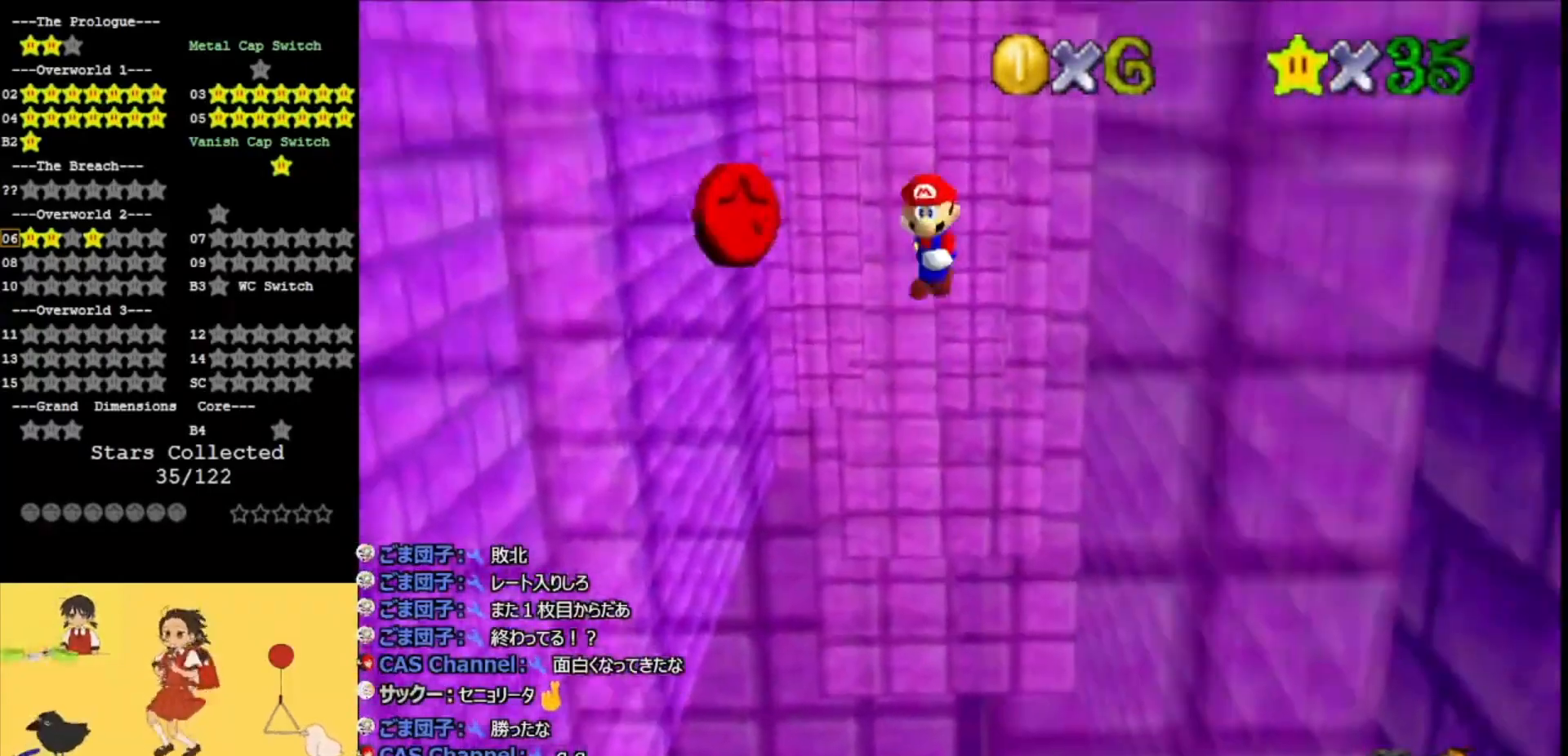
{"buttons": ["A"], "left_stick": "up", "events": [[33, "A", "up"], [467, "left_stick", "up"], [500, "A", "down"]]}
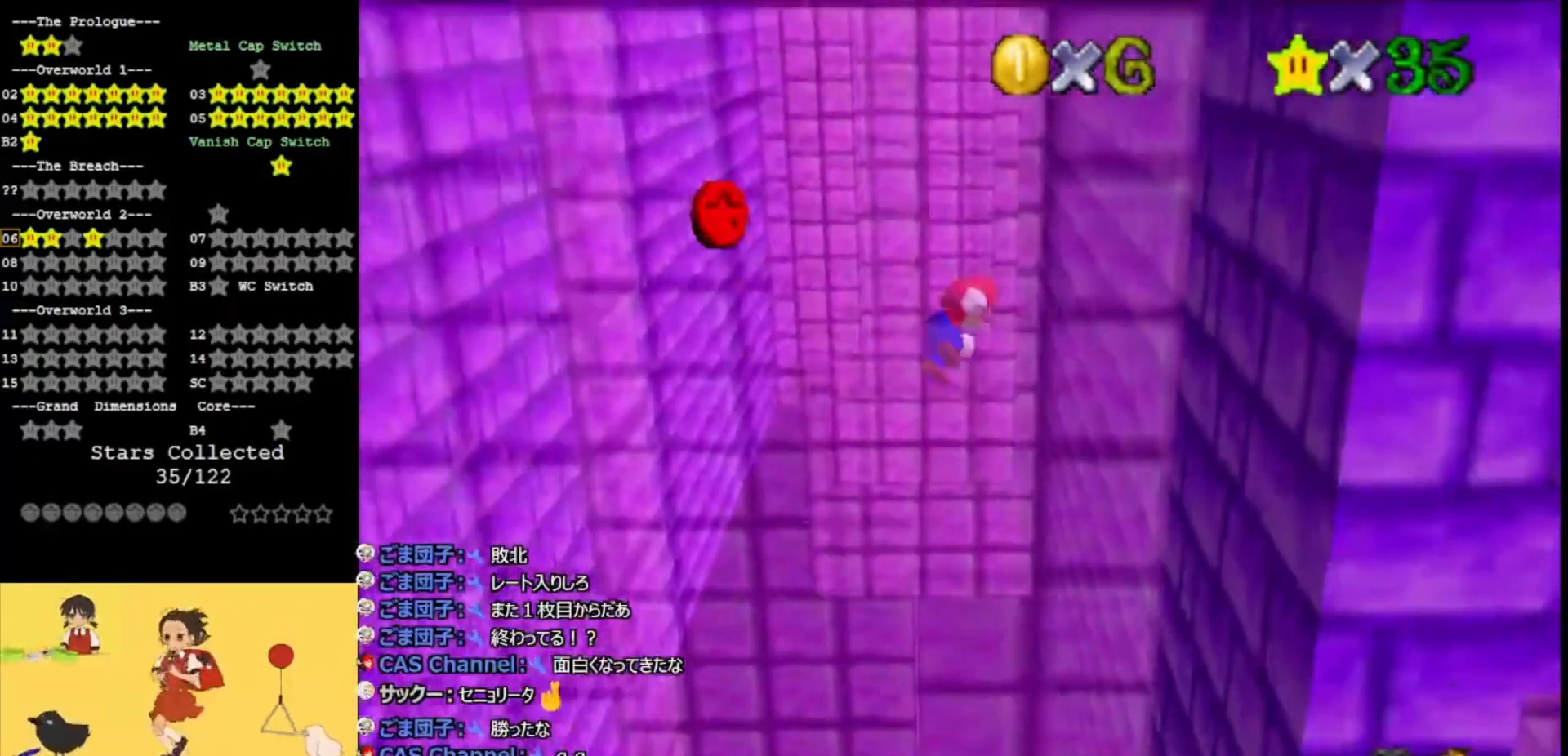
{"buttons": ["A"], "left_stick": "up", "events": []}
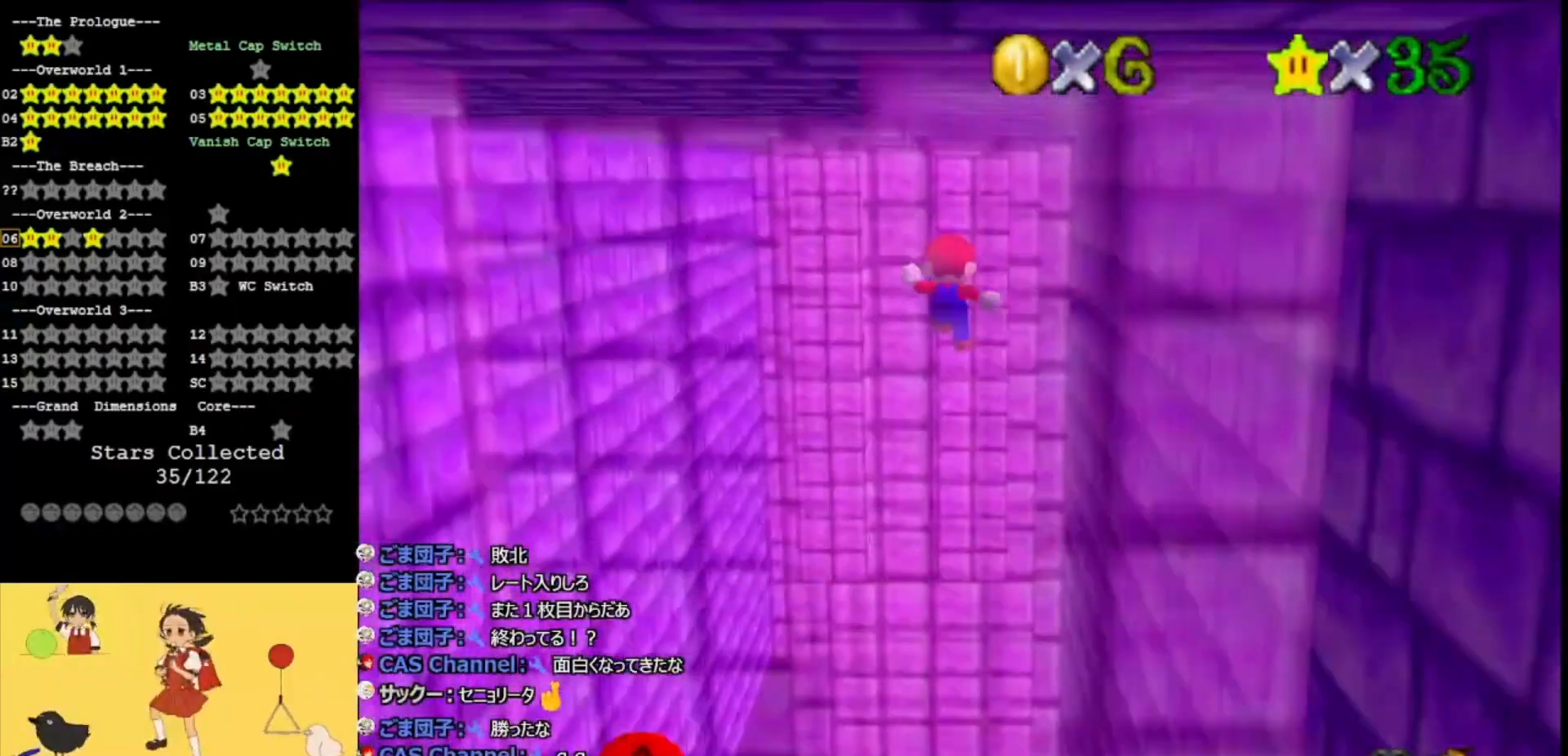
{"buttons": ["A"], "left_stick": "up-left", "events": [[433, "A", "up"], [467, "left_stick", "up-left"], [500, "A", "down"]]}
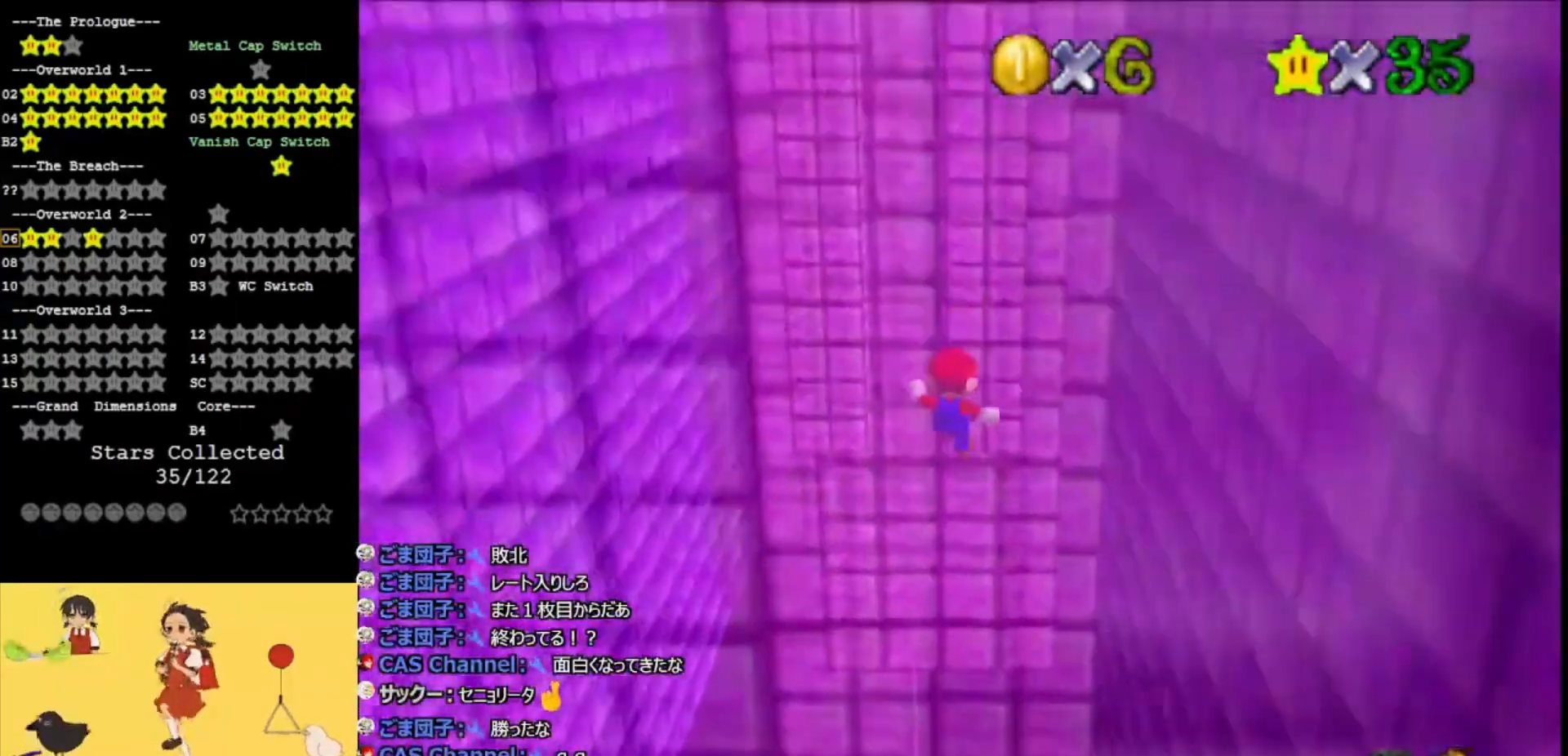
{"buttons": ["A"], "left_stick": "down-left", "events": [[100, "A", "up"], [100, "left_stick", "up"], [400, "A", "down"], [433, "left_stick", "down-left"]]}